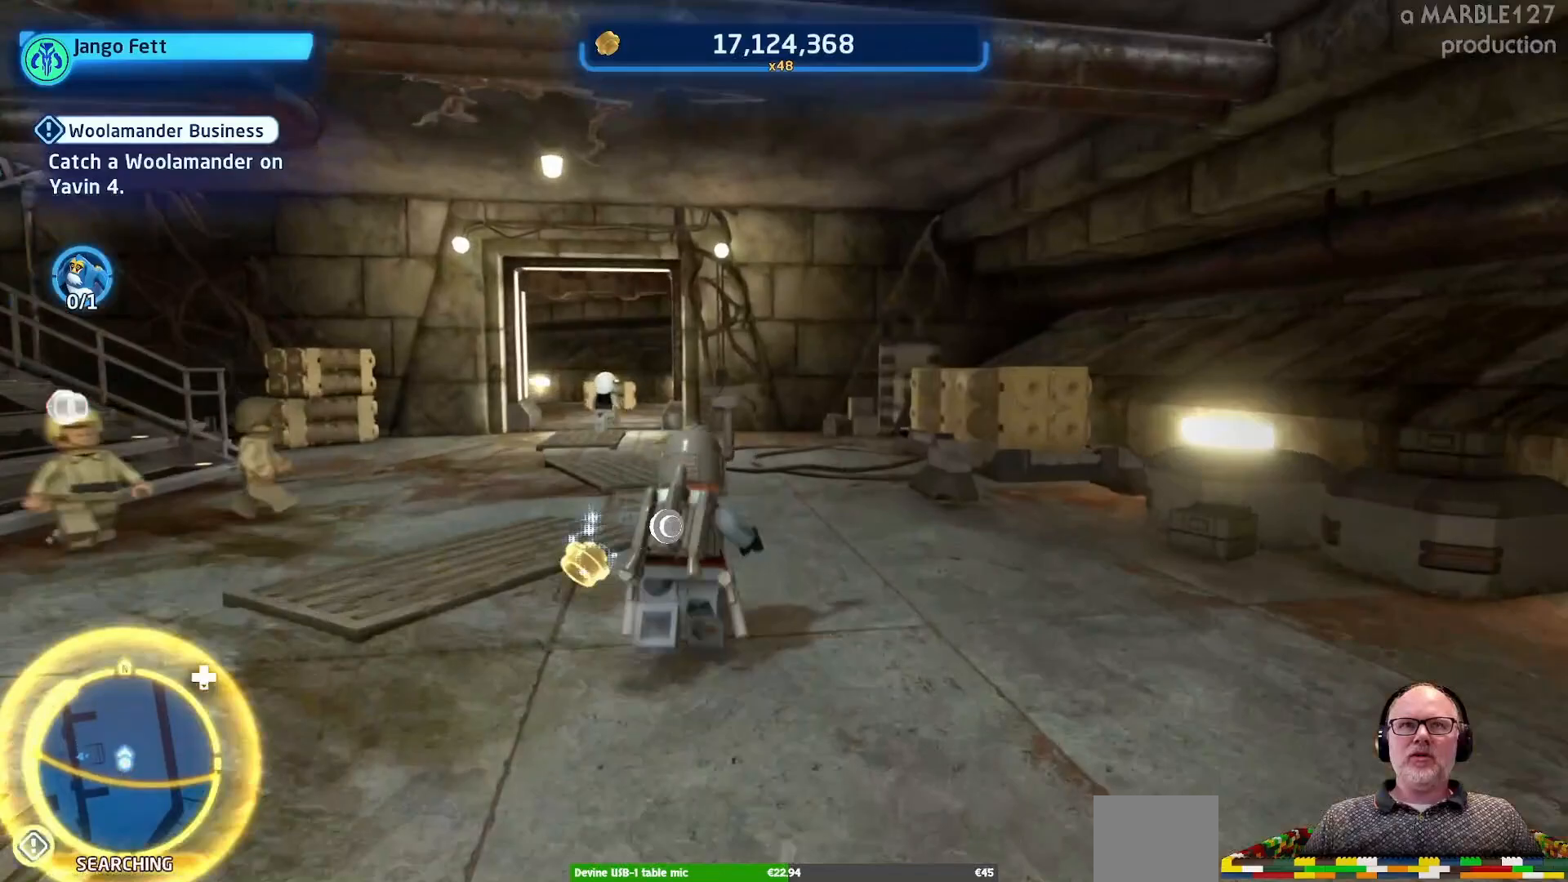
Gameplay with a controller (Xbox layout); each line is a JSON object with the inputs held at the frame after it (dt_ms = milliseconds from this image to that frame). "events" lists button and stick changes between this image and that frame as [ms after this image, input, new state], when the widget could be followed in between. Not read: L2 L3 R2 R3 SELECT START.
{"dt_ms": 500, "buttons": [], "left_stick": "up-left", "right_stick": "center", "events": [[33, "right_stick", "left"], [333, "right_stick", "center"]]}
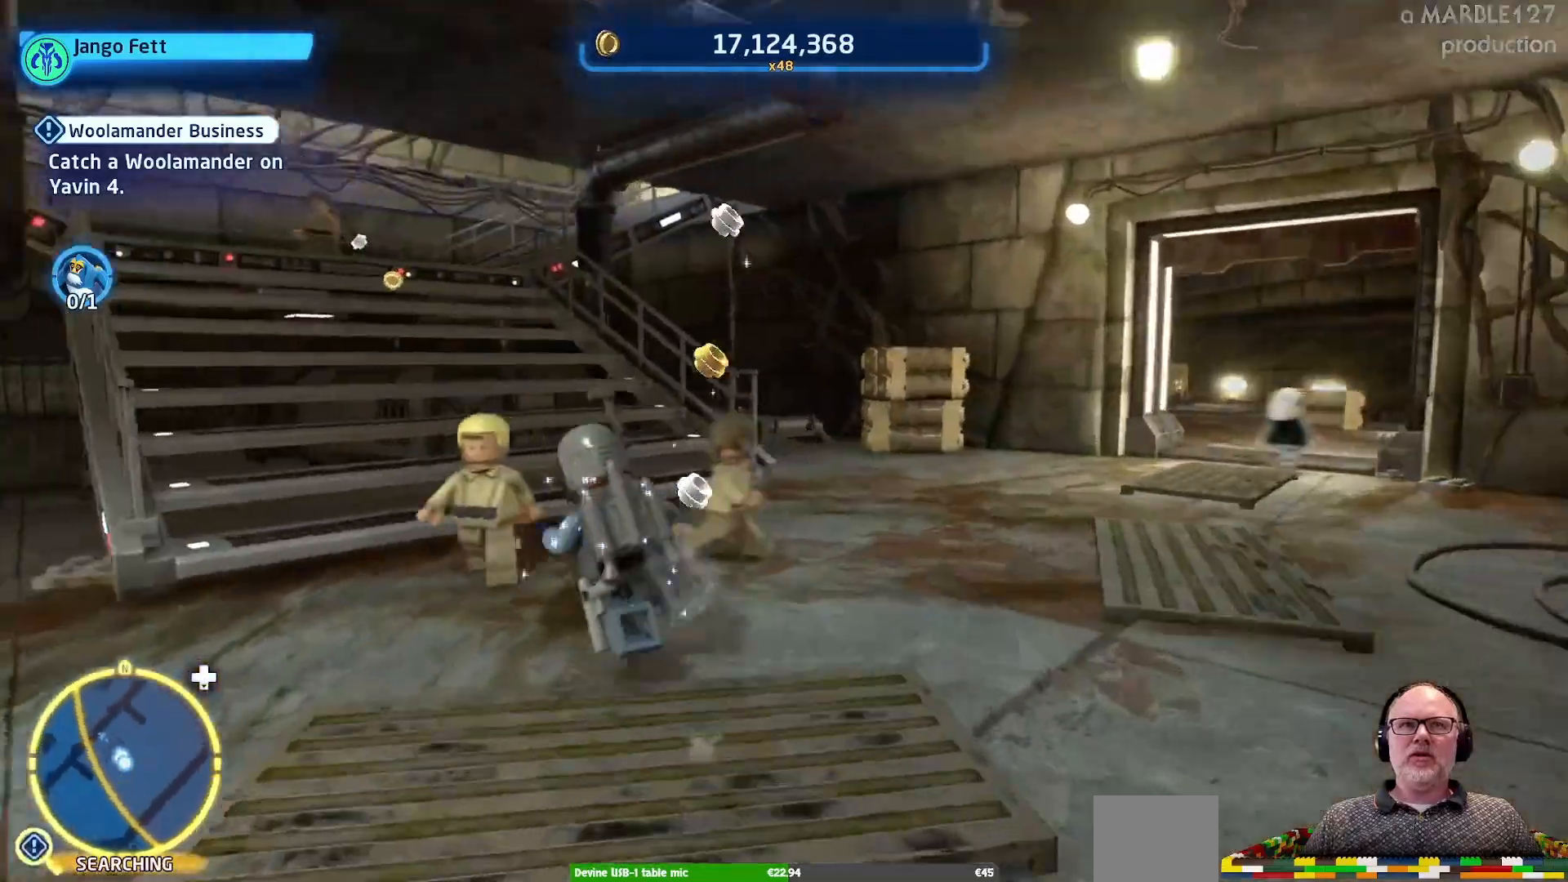
{"dt_ms": 500, "buttons": [], "left_stick": "up-left", "right_stick": "center", "events": []}
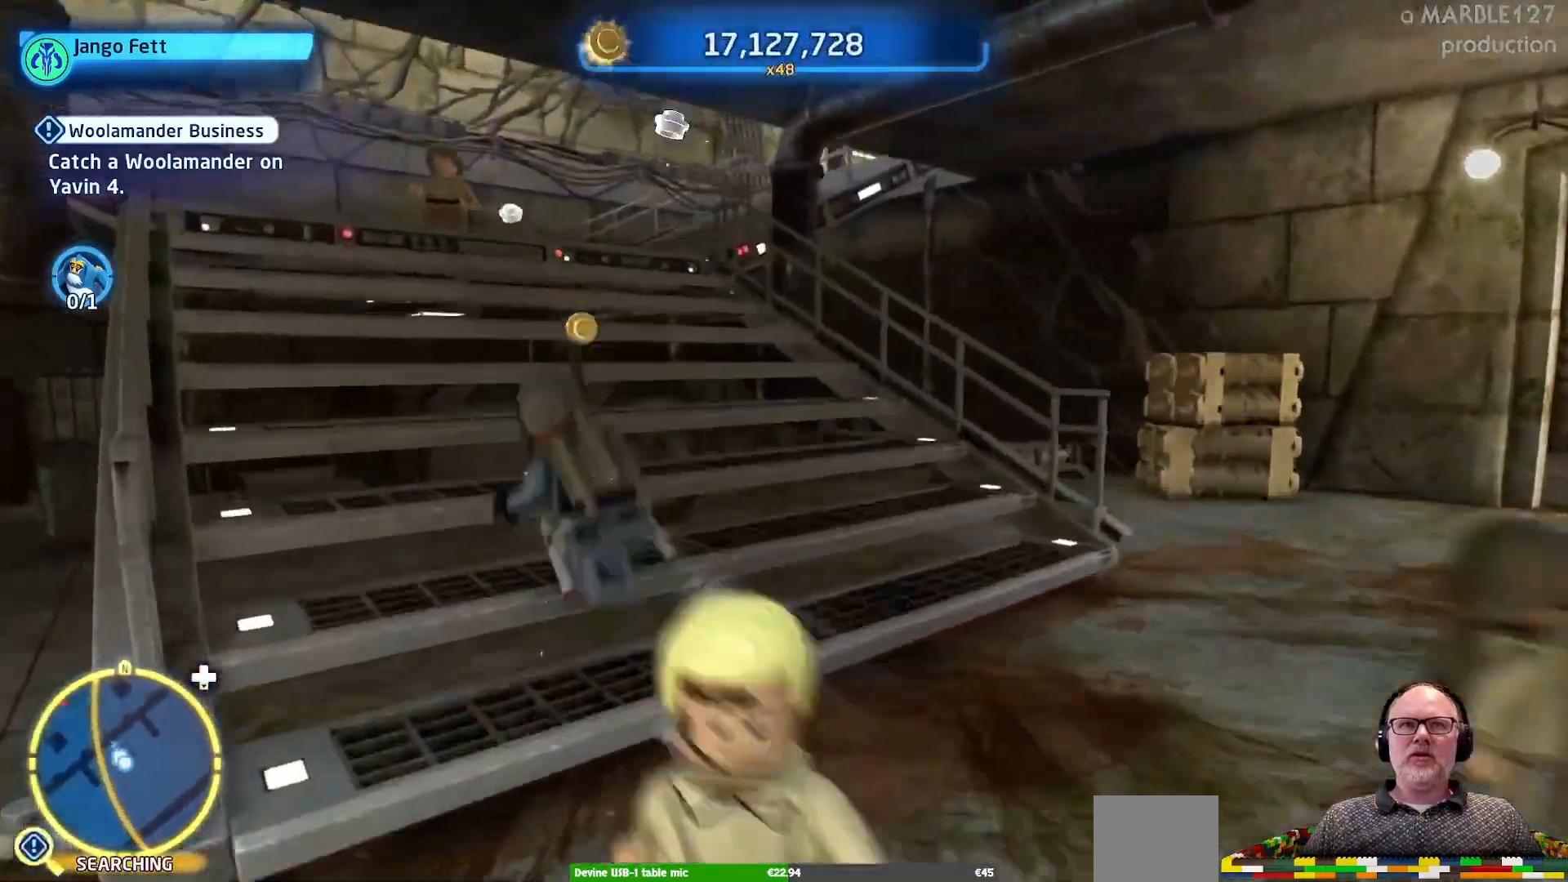
{"dt_ms": 500, "buttons": [], "left_stick": "up", "right_stick": "center", "events": [[267, "left_stick", "up"]]}
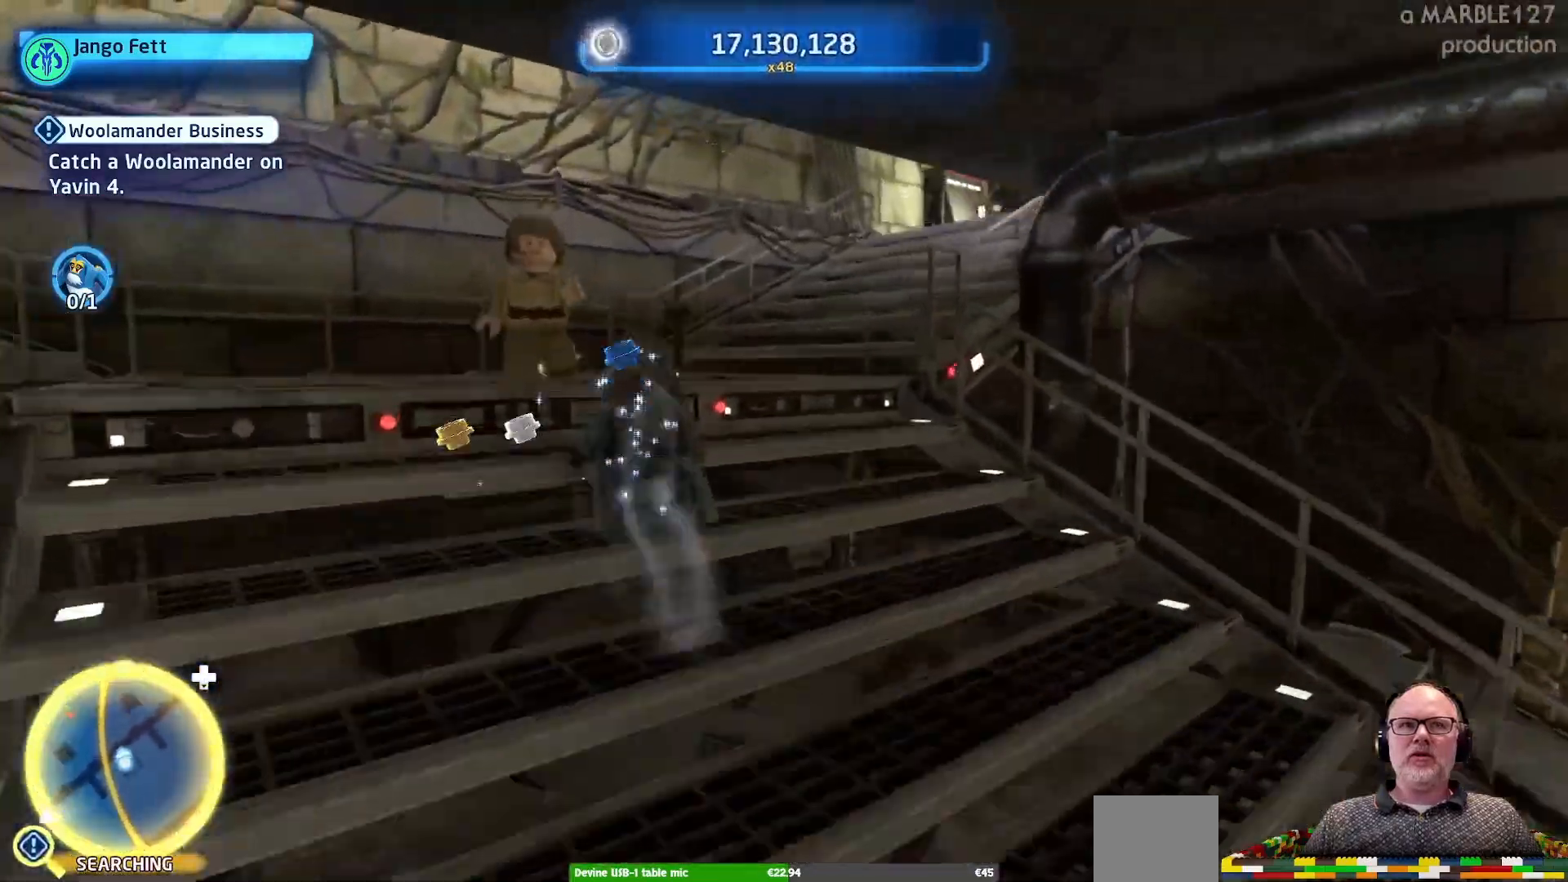
{"dt_ms": 500, "buttons": [], "left_stick": "up", "right_stick": "right", "events": [[333, "right_stick", "right"]]}
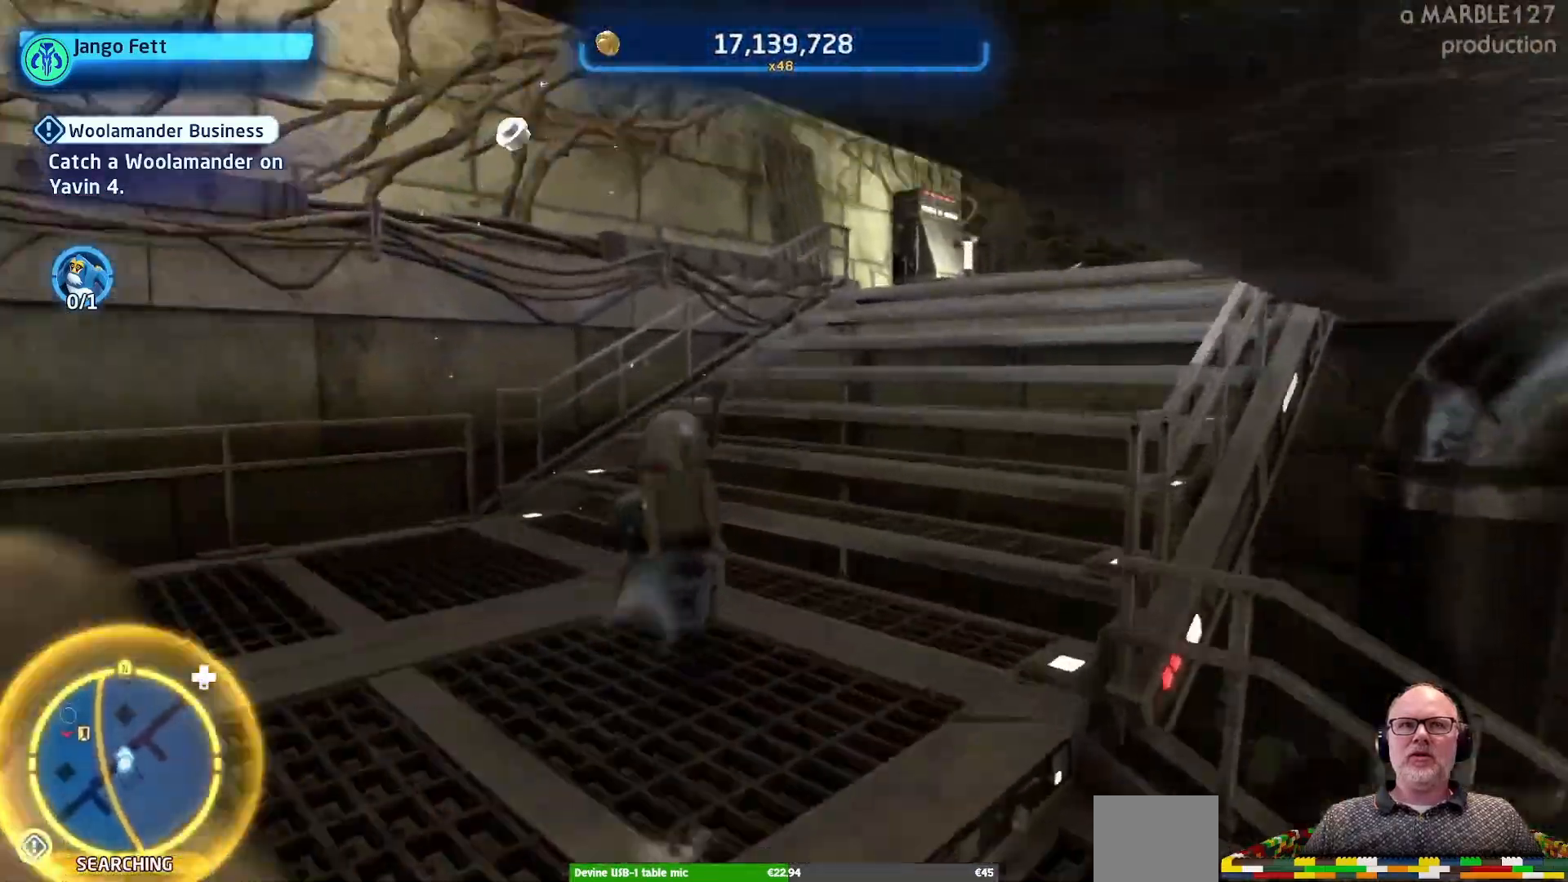
{"dt_ms": 500, "buttons": [], "left_stick": "up", "right_stick": "center", "events": [[167, "right_stick", "center"]]}
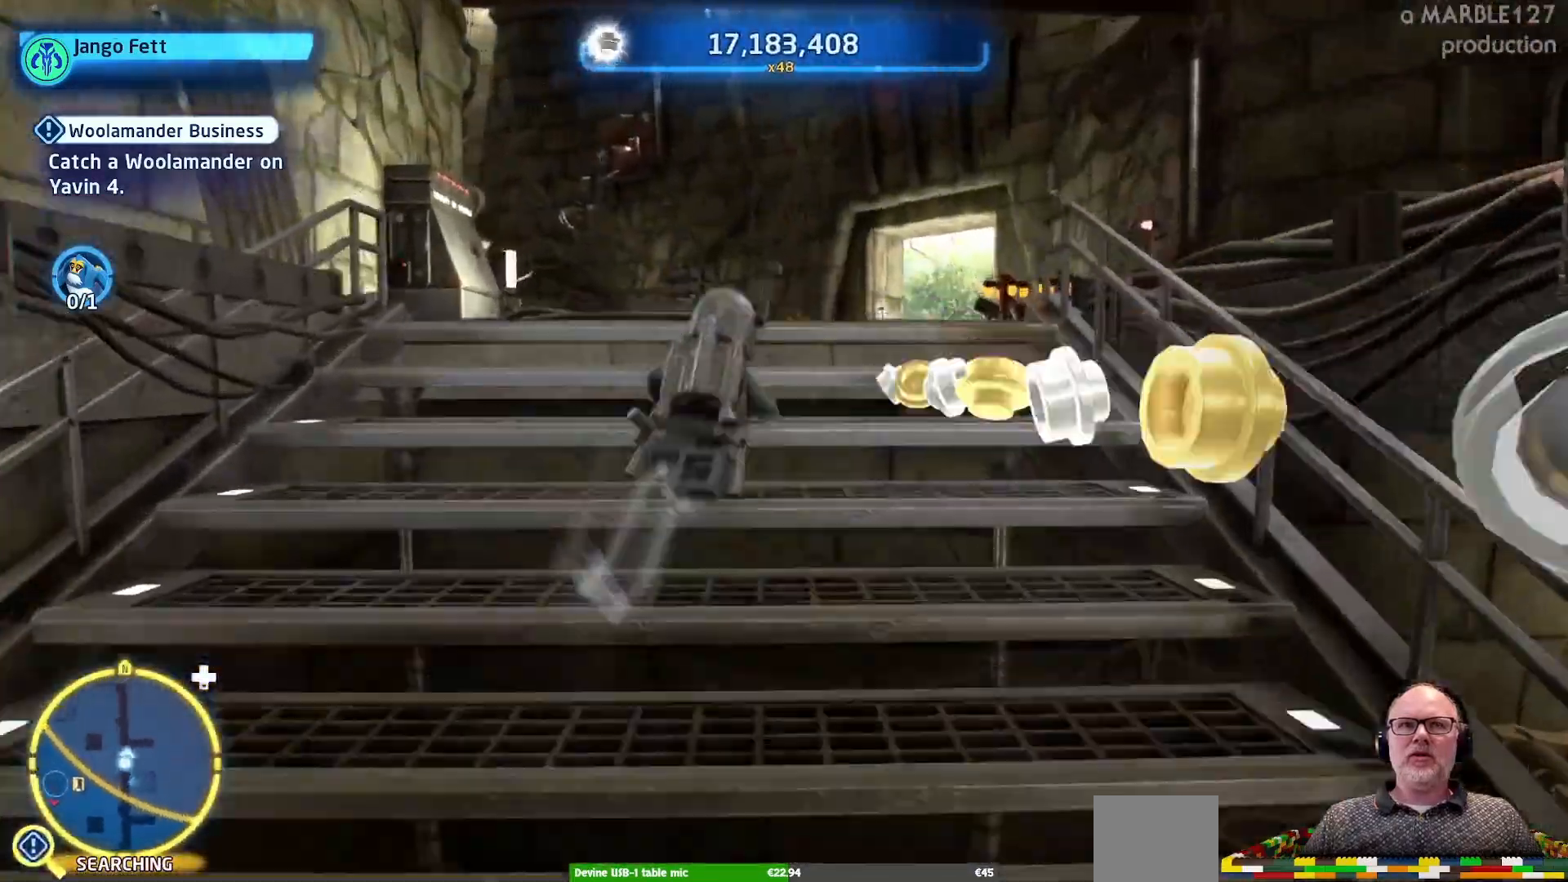
{"dt_ms": 500, "buttons": [], "left_stick": "up", "right_stick": "right", "events": [[367, "right_stick", "right"]]}
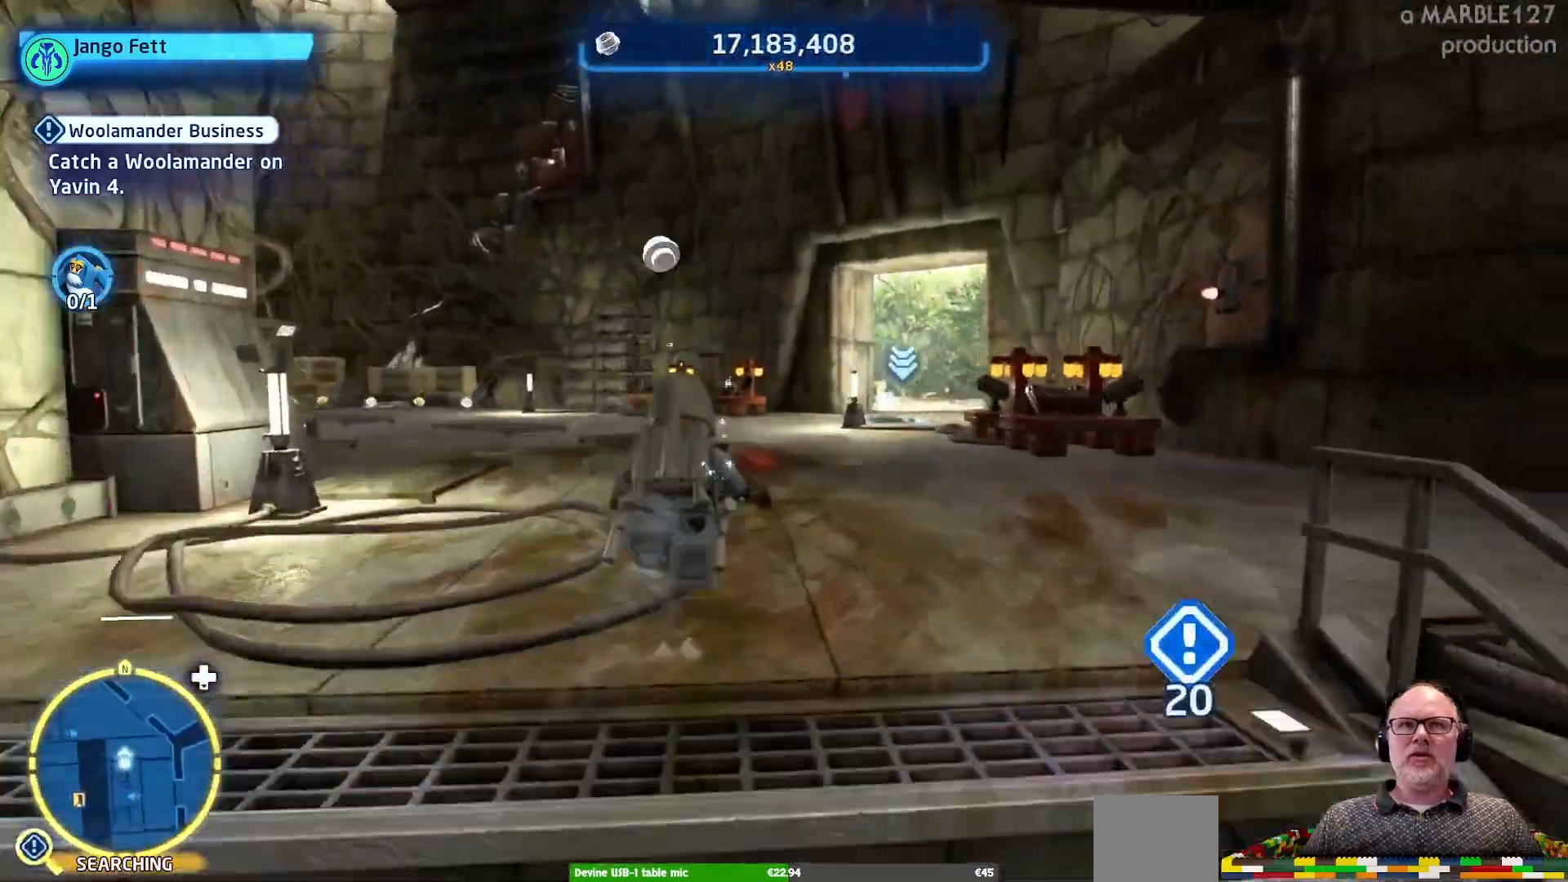
{"dt_ms": 500, "buttons": [], "left_stick": "up", "right_stick": "center"}
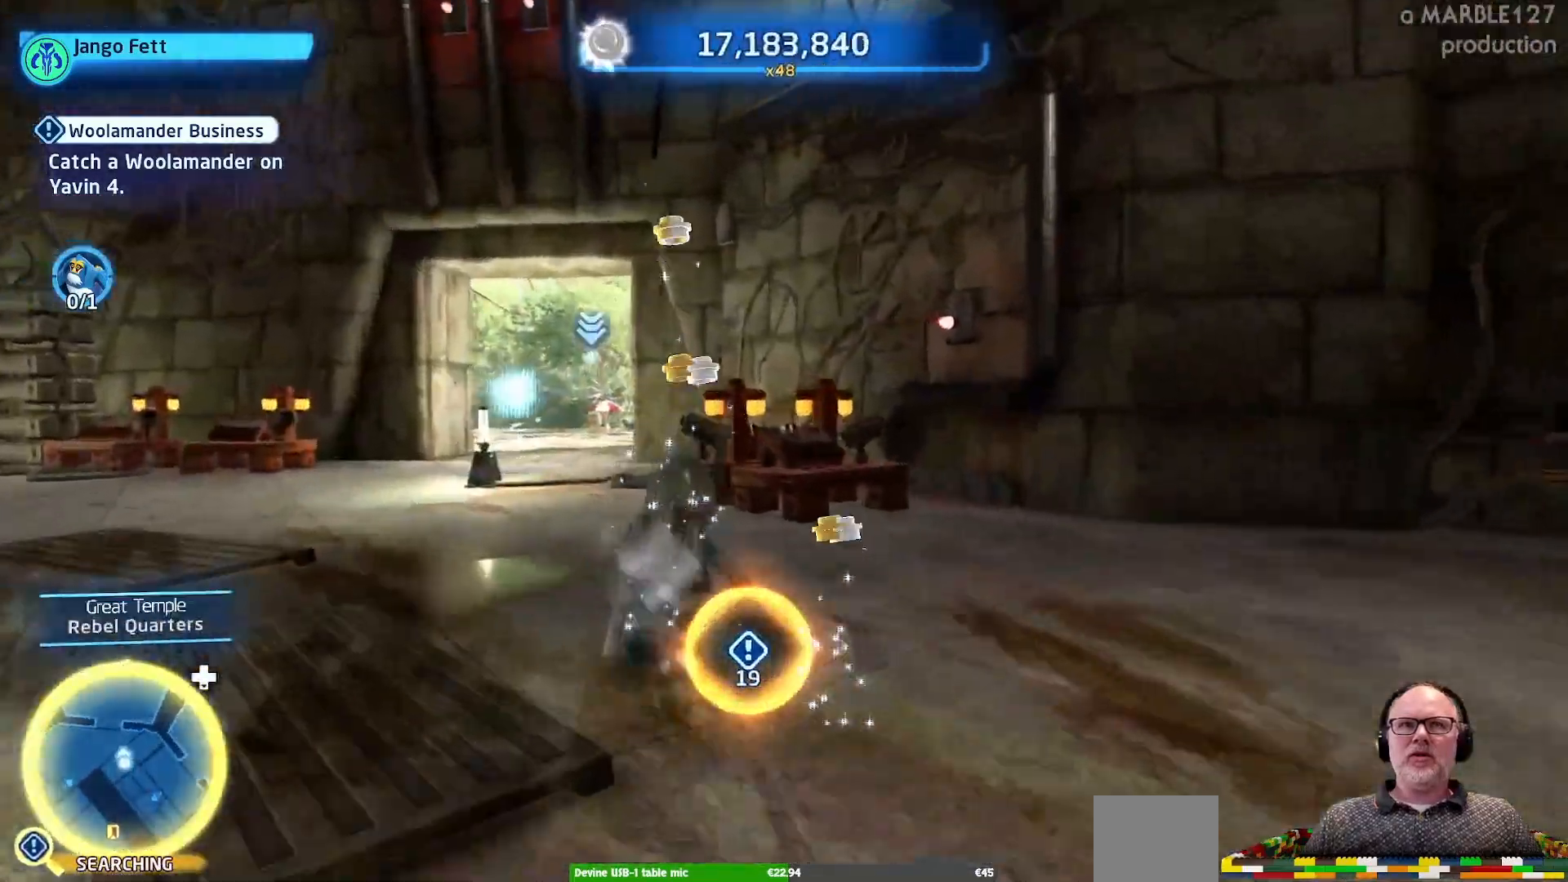
{"dt_ms": 500, "buttons": [], "left_stick": "up-left", "right_stick": "center", "events": [[200, "left_stick", "up-left"]]}
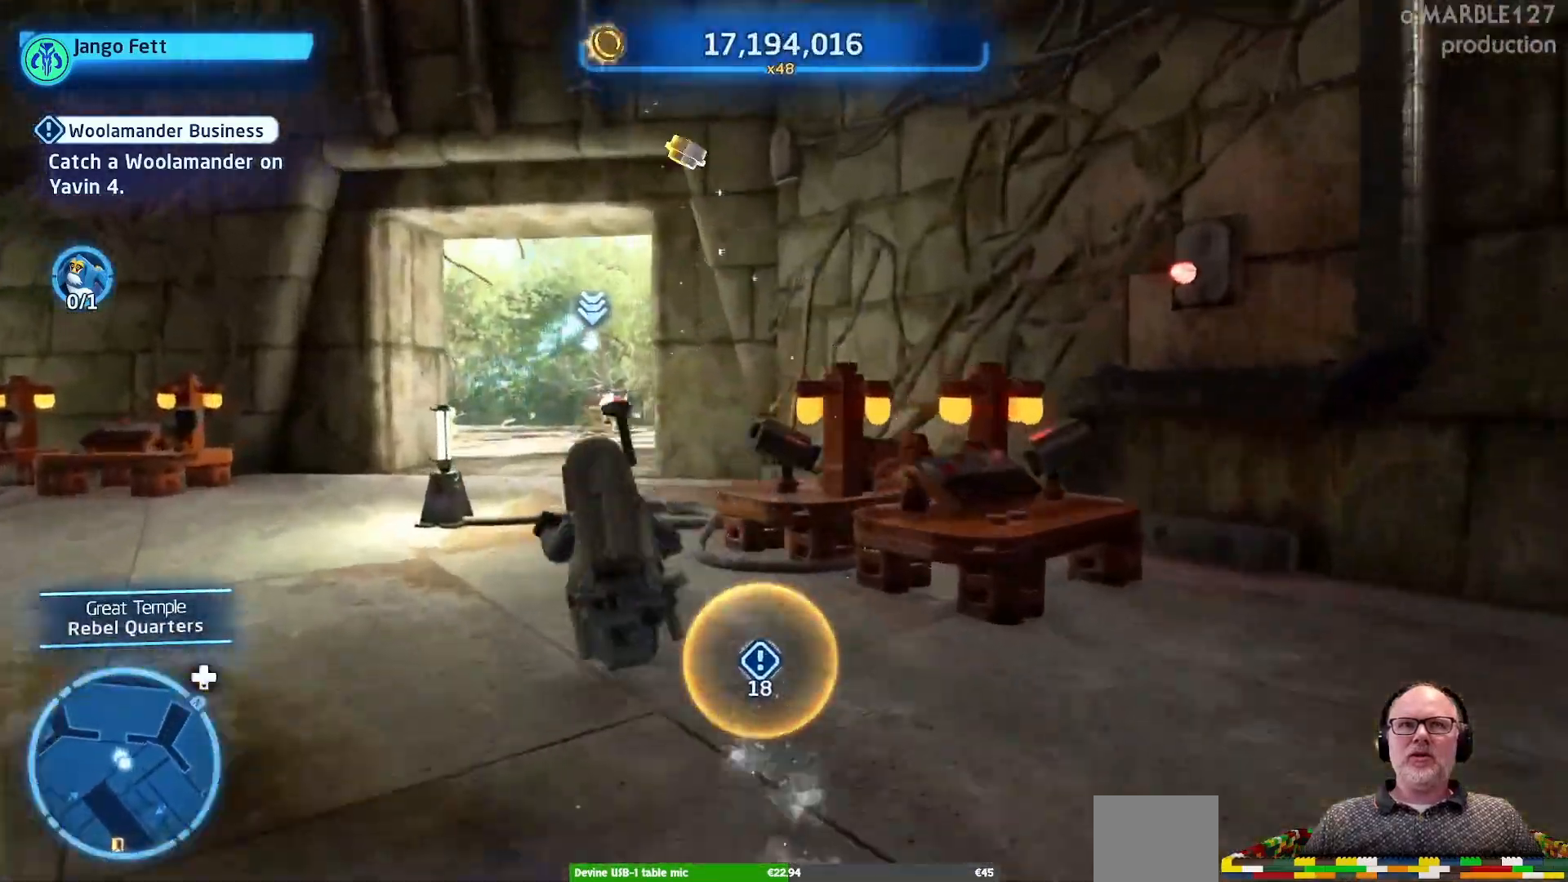
{"dt_ms": 500, "buttons": [], "left_stick": "up-left", "right_stick": "center", "events": []}
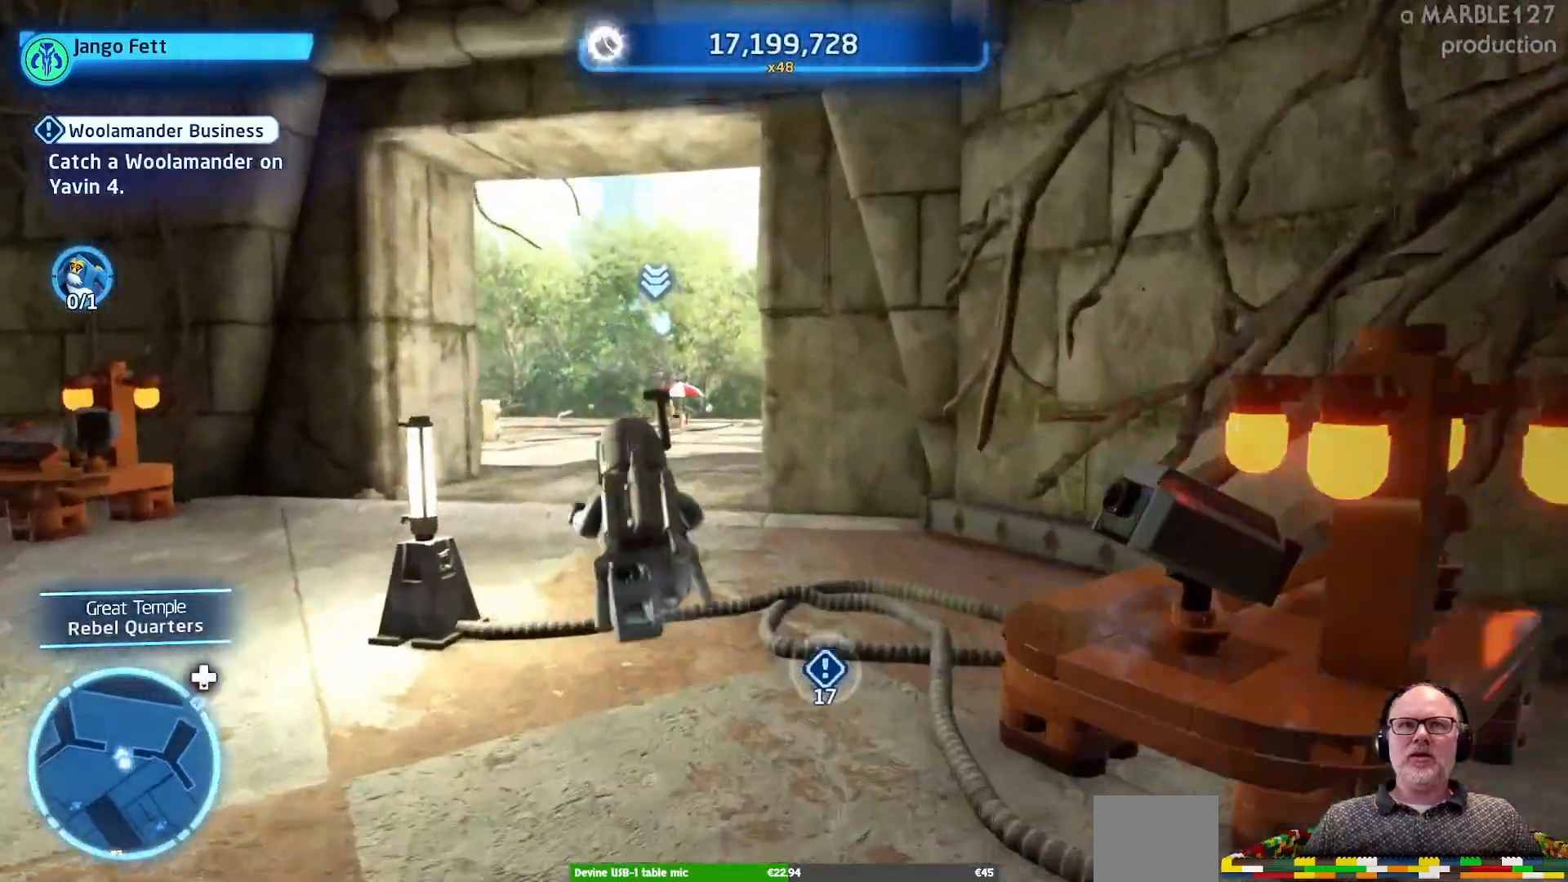
{"dt_ms": 1000, "buttons": [], "left_stick": "up", "right_stick": "center"}